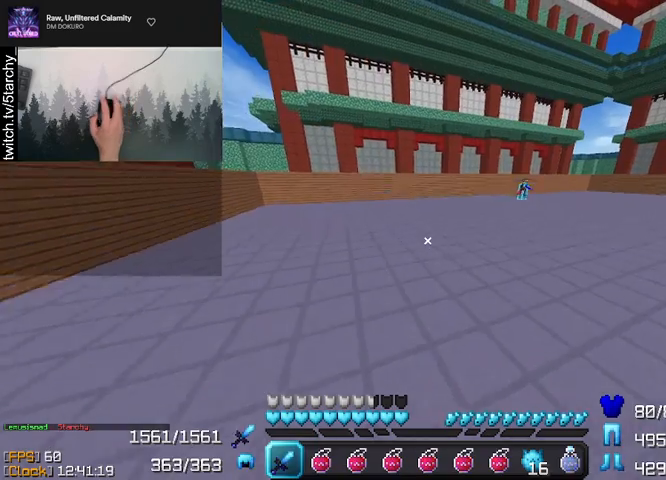
Gameplay with keyboard and mouse; each line is a JSON object with the keys and mouse buttons held at the frame after it. "events" lists presses ("down") and releases ("up") of "a", "d", "s", "shift", "space", "w", "mouse_left" and "mouse_right" between this image and that frame as [ms after this image, input, new state], when the widget could be followed in between. "mouse_left", "mouse_right" = the "left", "right" buttons of the "mouse" list. No other keys are recorded. Fast repeated clicks can show as one long hold. Mouse movement is not recorded.
{"keys": ["a", "w"], "mouse": ["right"], "events": [[133, "space", "up"], [200, "mouse_right", "down"]]}
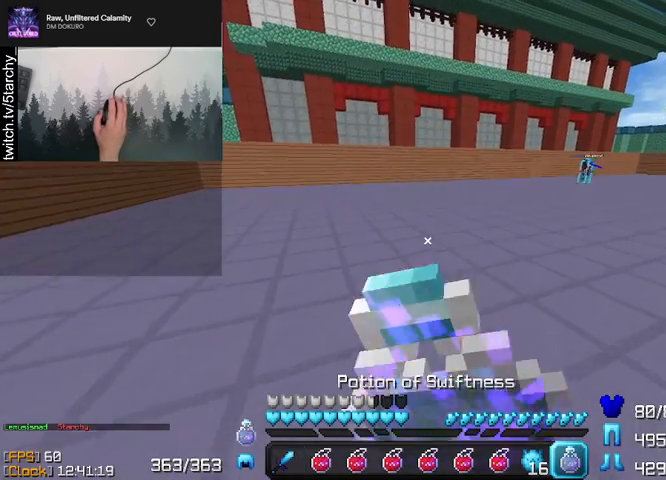
{"keys": ["a", "w"], "mouse": ["right"], "events": []}
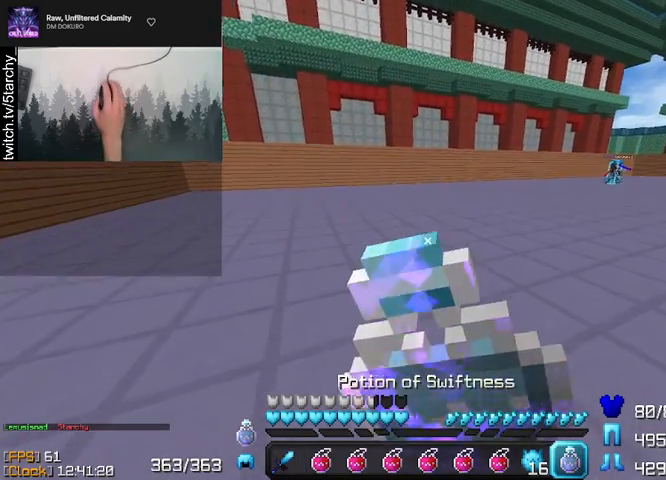
{"keys": ["a", "w"], "mouse": ["right"], "events": []}
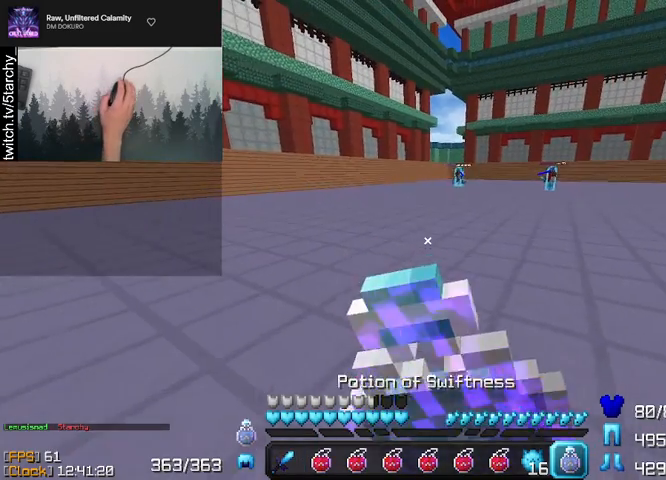
{"keys": ["a", "w"], "mouse": ["right"], "events": []}